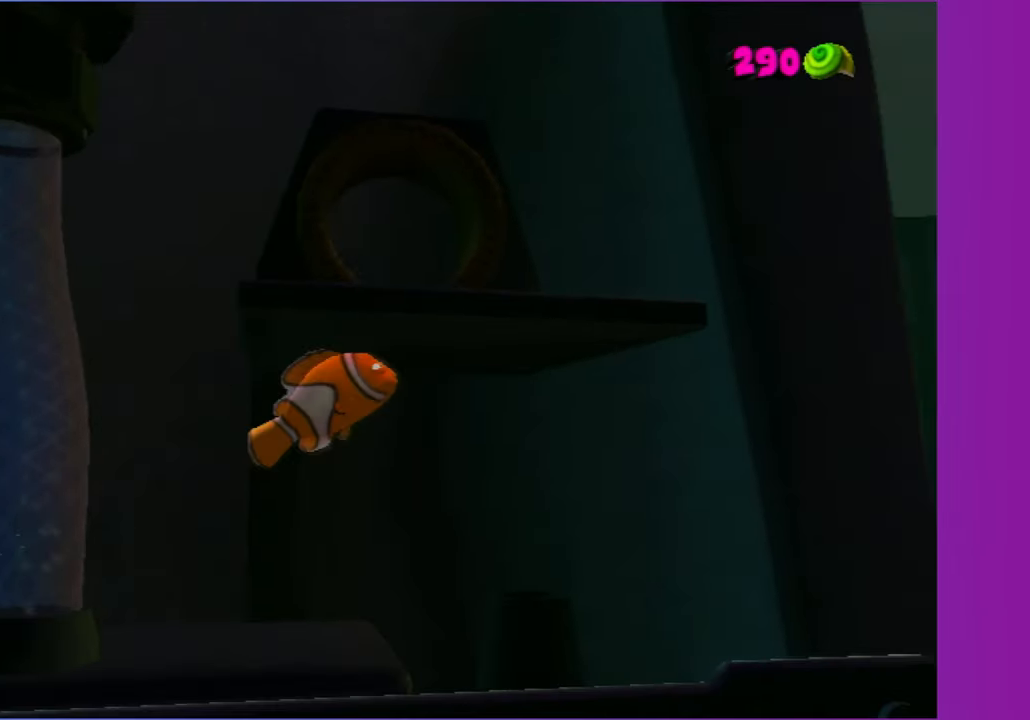
Gameplay with a controller (Xbox layout); each line is a JSON object with the inputs held at the frame after it. "button_events" lists button changes between this image and that frame as [ms after this image, input, new state], when the widget could be followed in between (sticks are given only as held states). Not read: L3 R3.
{"buttons": [], "left_stick": "left", "right_stick": "center", "button_events": []}
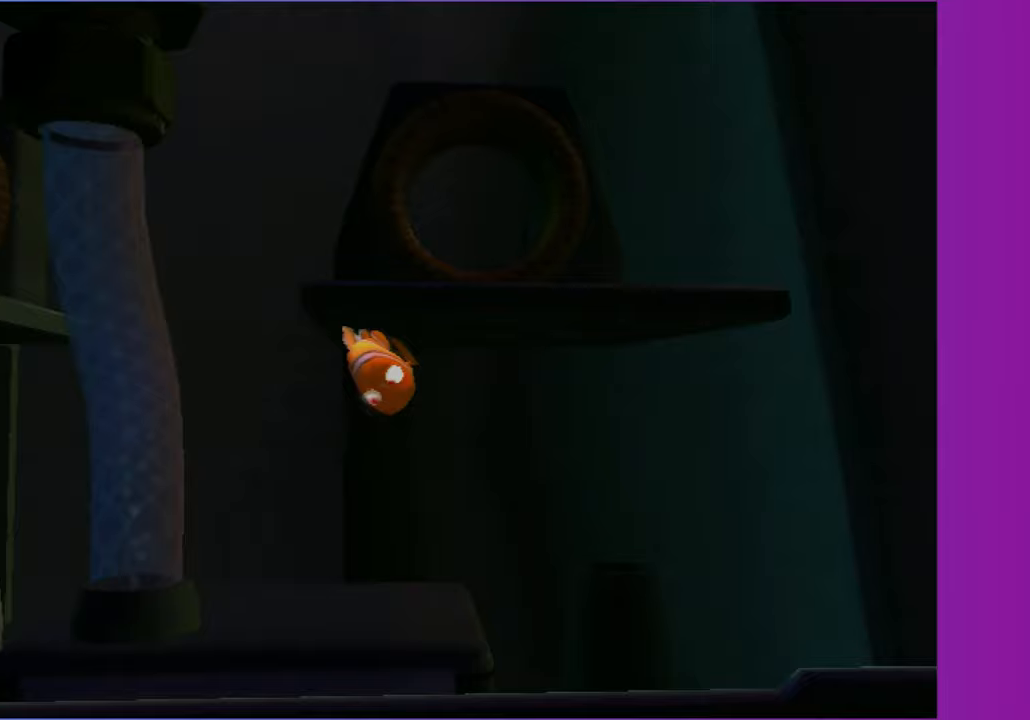
{"buttons": [], "left_stick": "right", "right_stick": "center", "button_events": []}
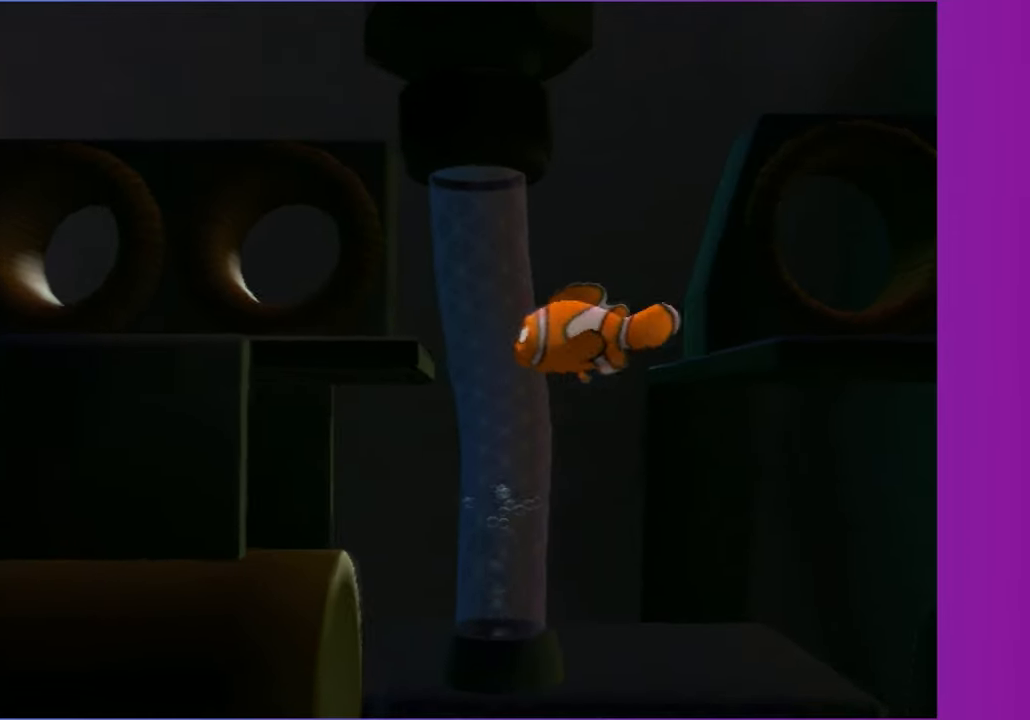
{"buttons": [], "left_stick": "up-right", "right_stick": "center", "button_events": []}
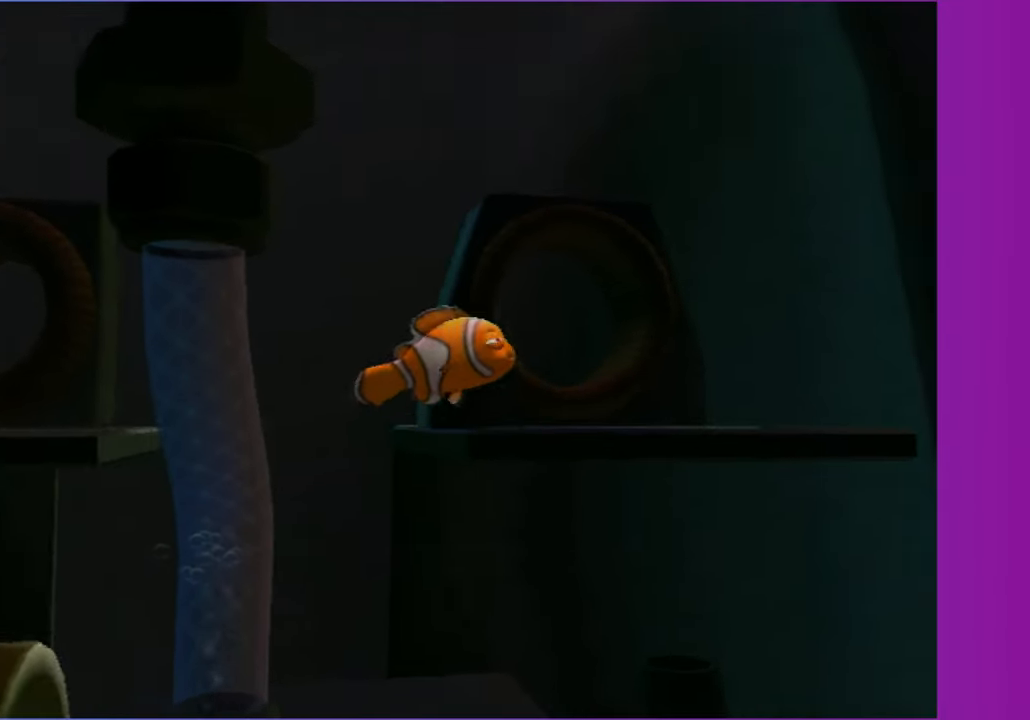
{"buttons": [], "left_stick": "center", "right_stick": "center", "button_events": [[117, "X", "down"], [217, "X", "up"]]}
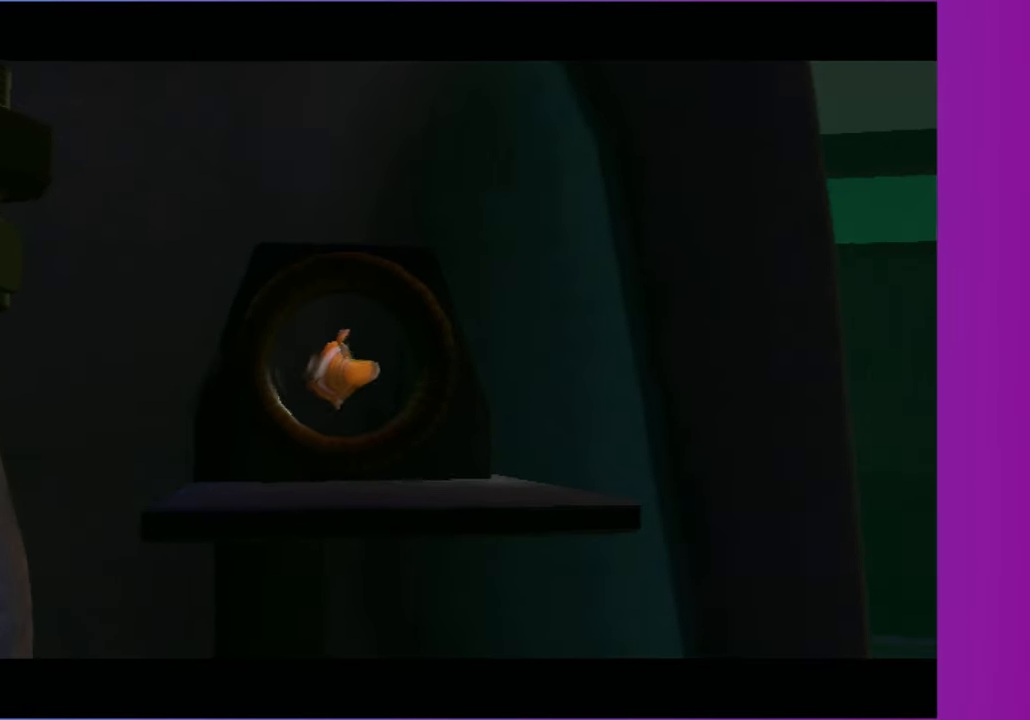
{"buttons": [], "left_stick": "right", "right_stick": "center", "button_events": []}
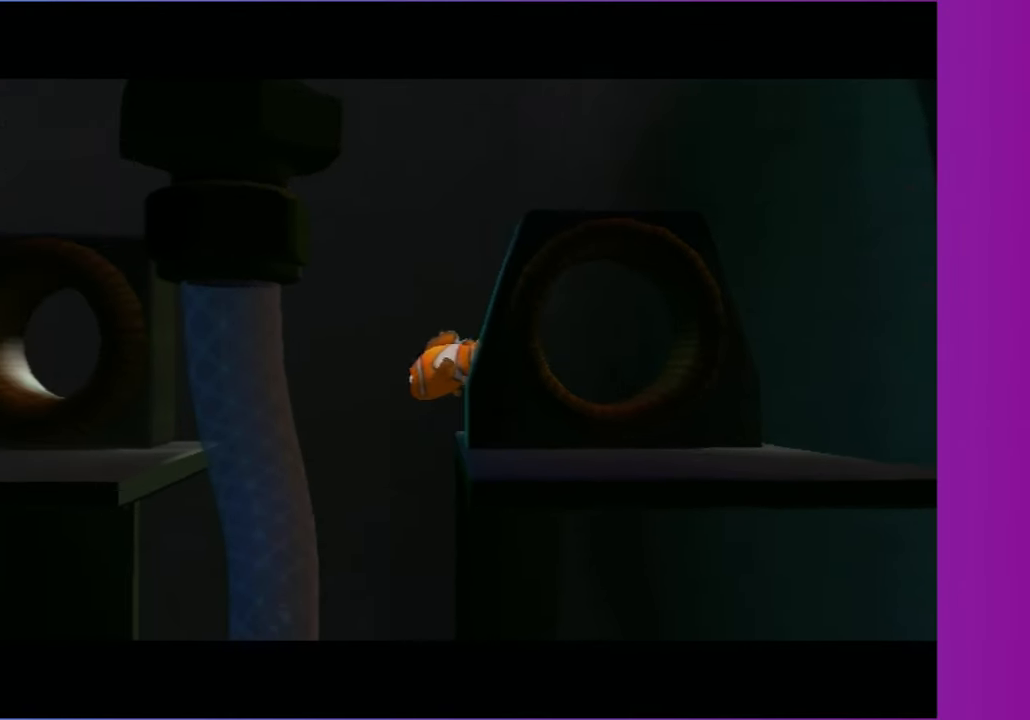
{"buttons": [], "left_stick": "up-right", "right_stick": "center", "button_events": []}
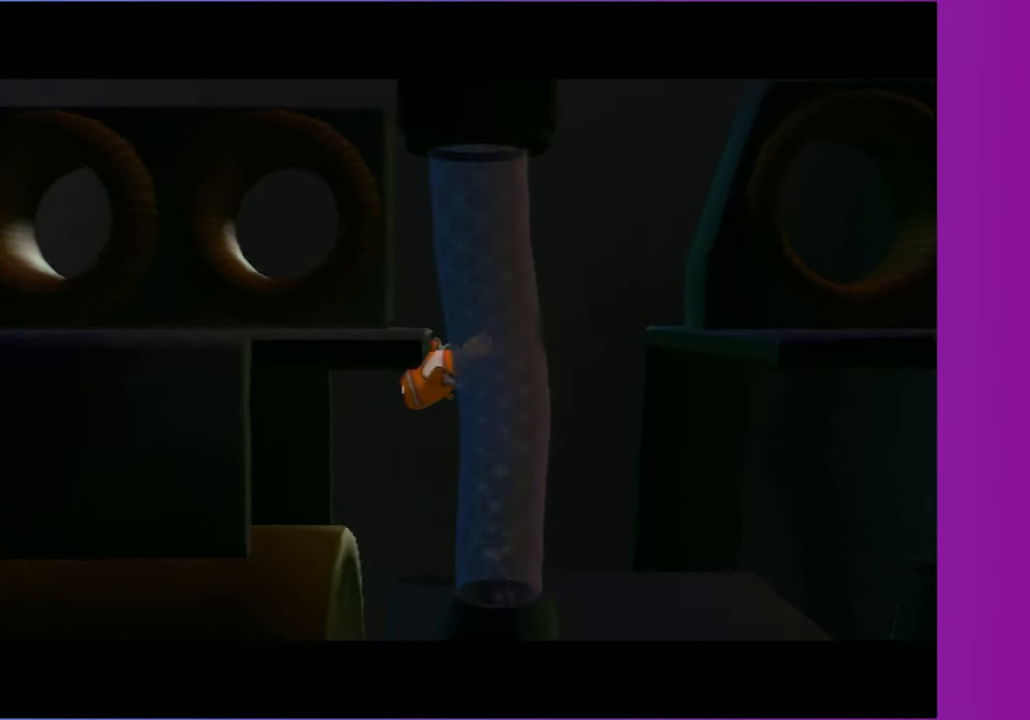
{"buttons": [], "left_stick": "up-right", "right_stick": "center", "button_events": []}
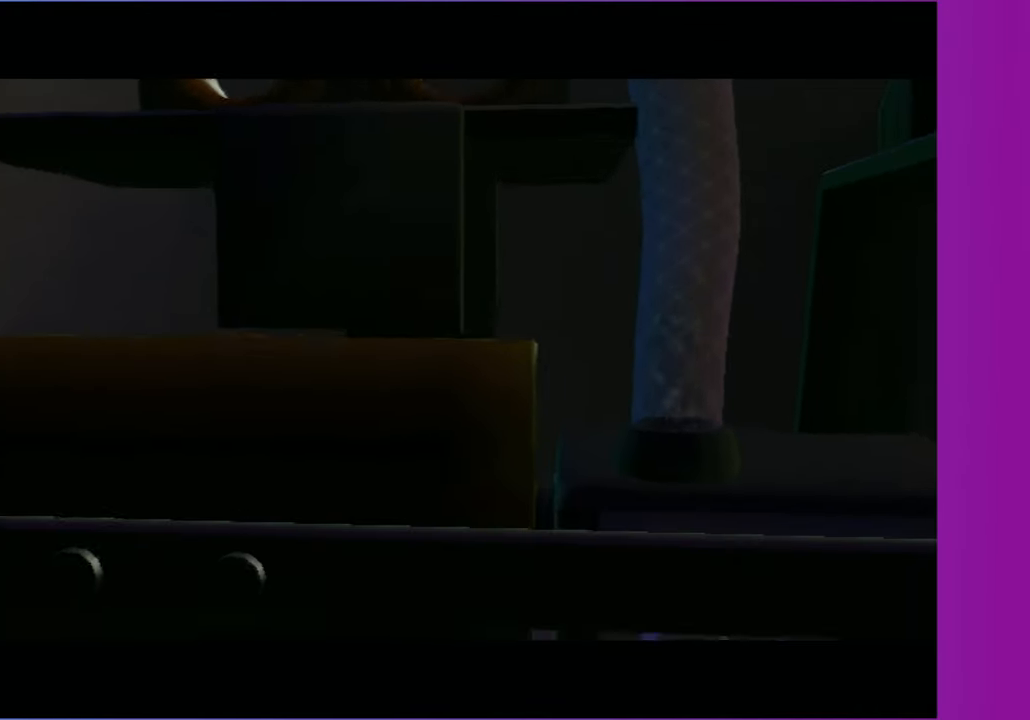
{"buttons": [], "left_stick": "right", "right_stick": "center", "button_events": []}
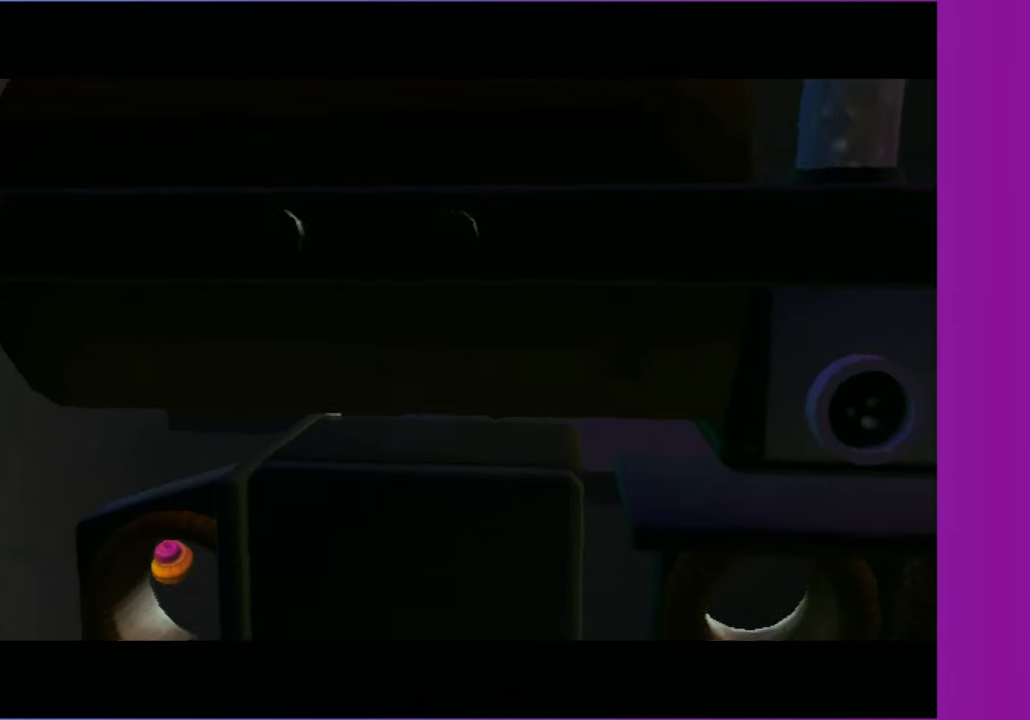
{"buttons": [], "left_stick": "up-right", "right_stick": "center", "button_events": []}
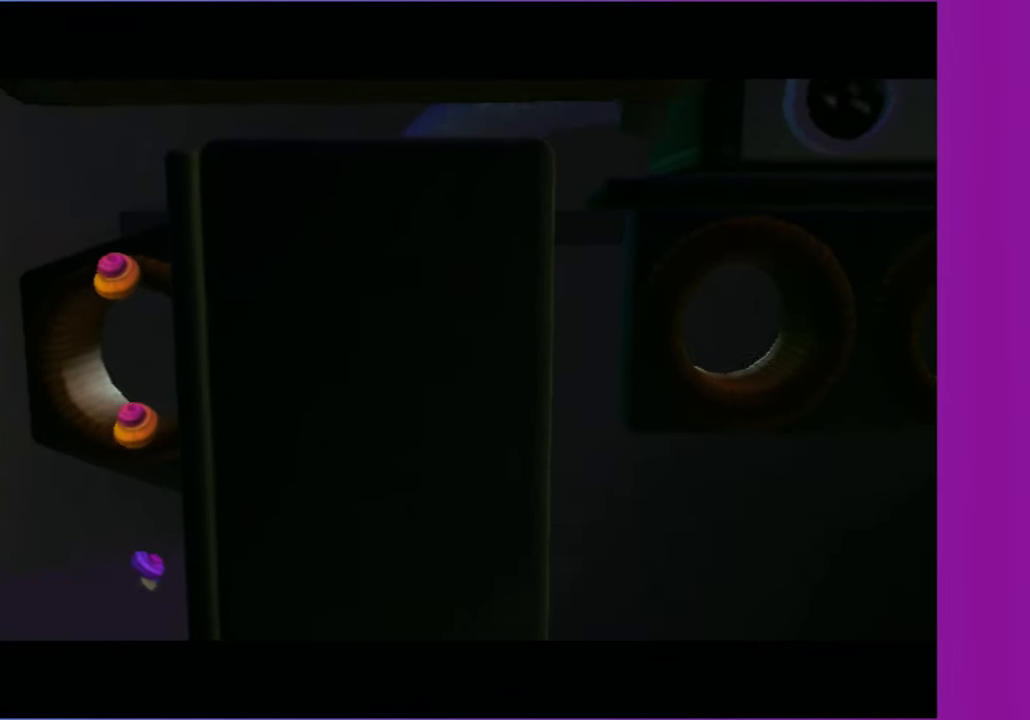
{"buttons": [], "left_stick": "up-right", "right_stick": "center", "button_events": []}
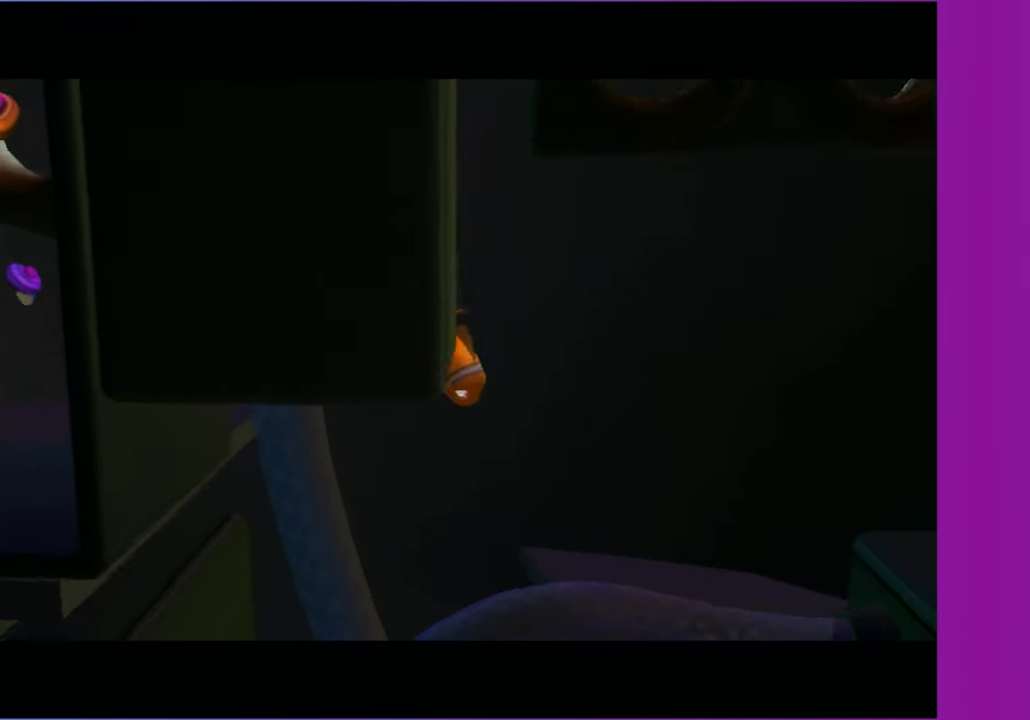
{"buttons": [], "left_stick": "up-right", "right_stick": "center", "button_events": []}
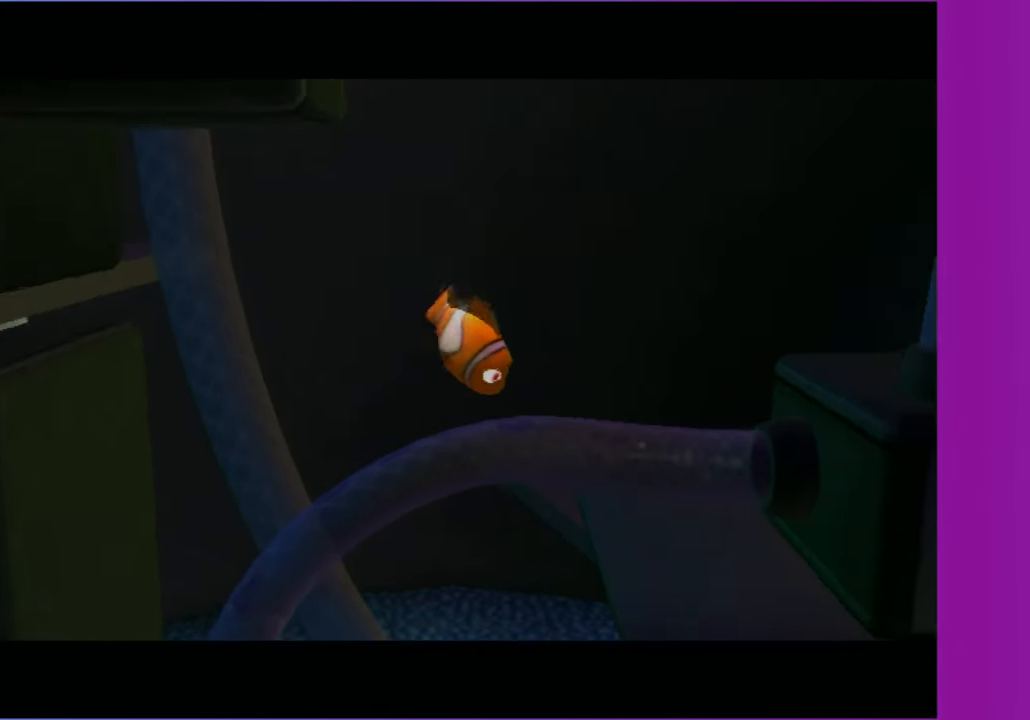
{"buttons": [], "left_stick": "up", "right_stick": "center", "button_events": []}
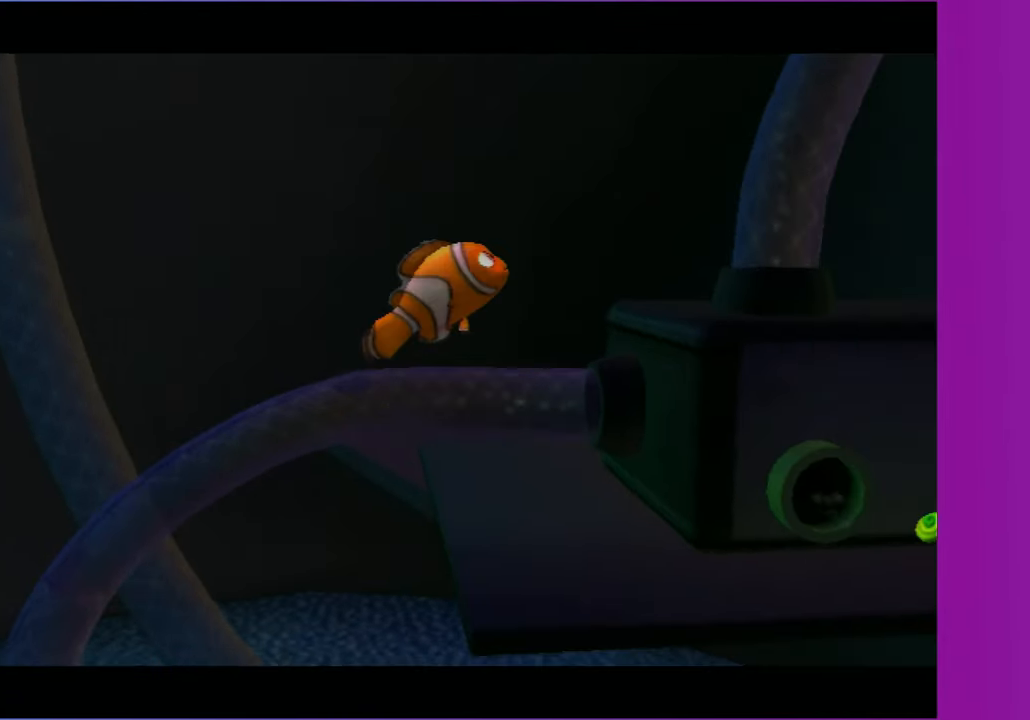
{"buttons": [], "left_stick": "up-right", "right_stick": "center", "button_events": []}
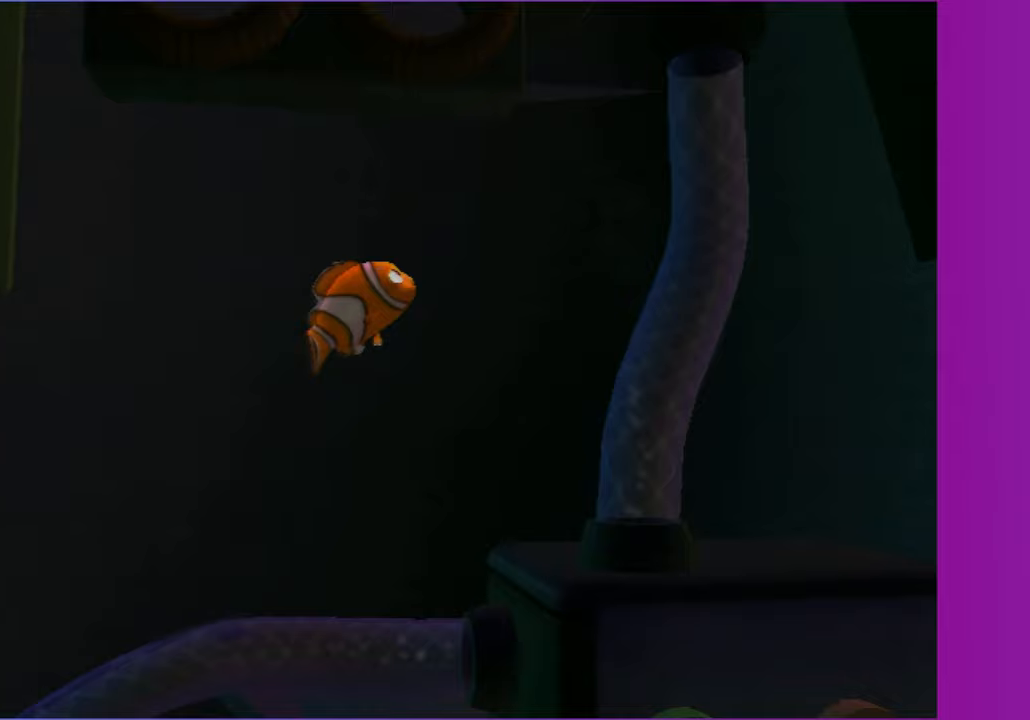
{"buttons": ["X"], "left_stick": "up", "right_stick": "center", "button_events": [[500, "X", "down"]]}
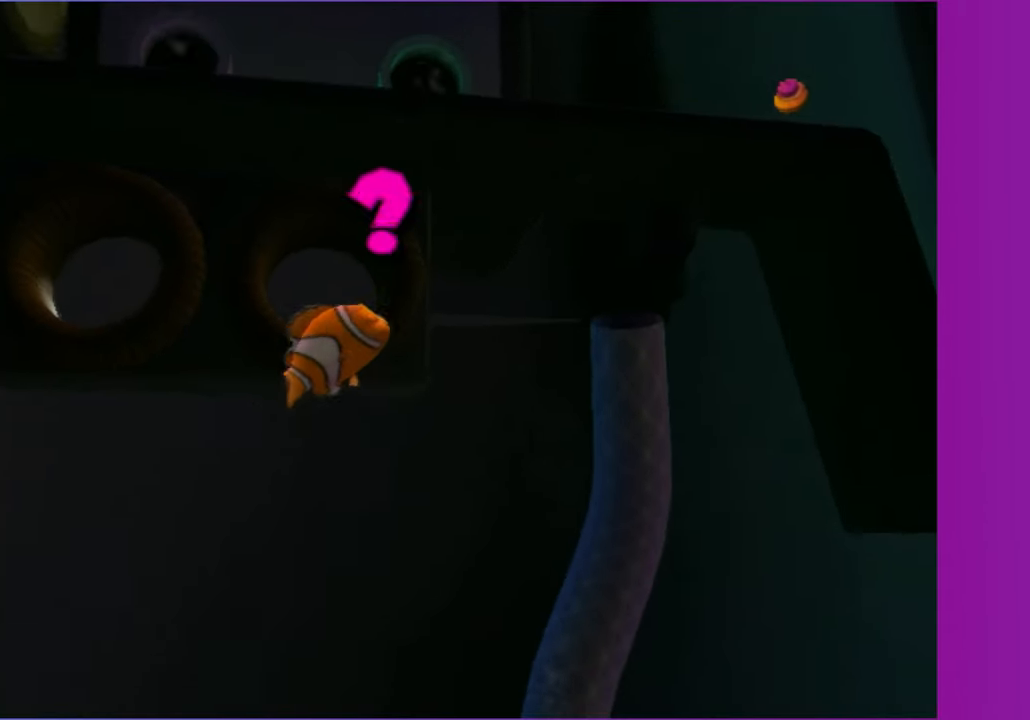
{"buttons": [], "left_stick": "center", "right_stick": "center", "button_events": [[100, "X", "up"]]}
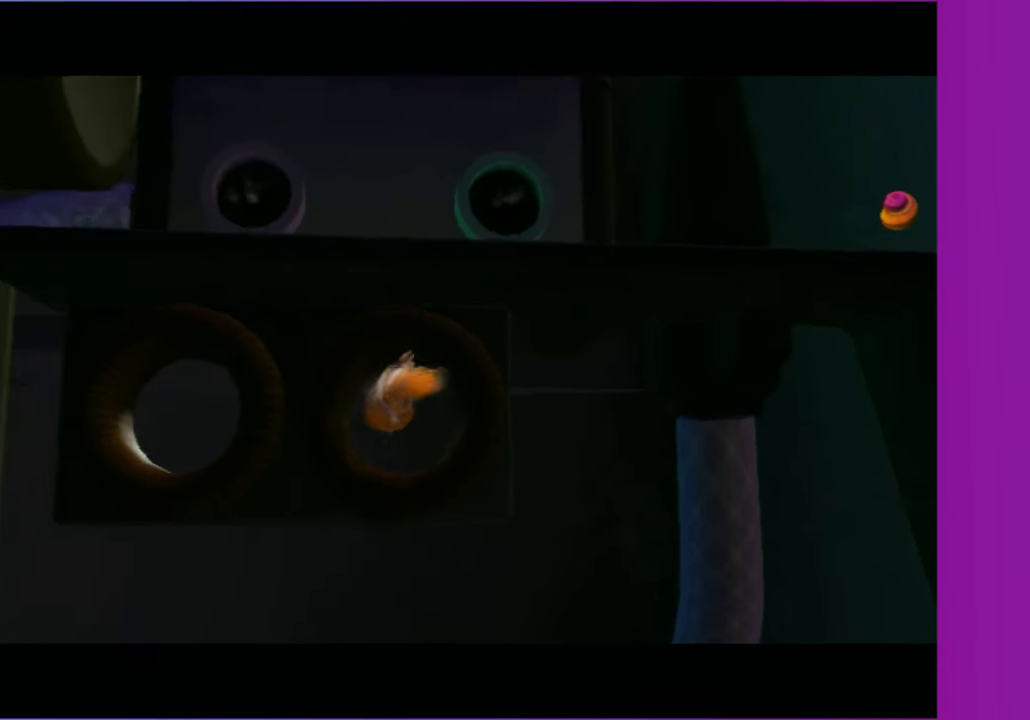
{"buttons": [], "left_stick": "center", "right_stick": "center", "button_events": []}
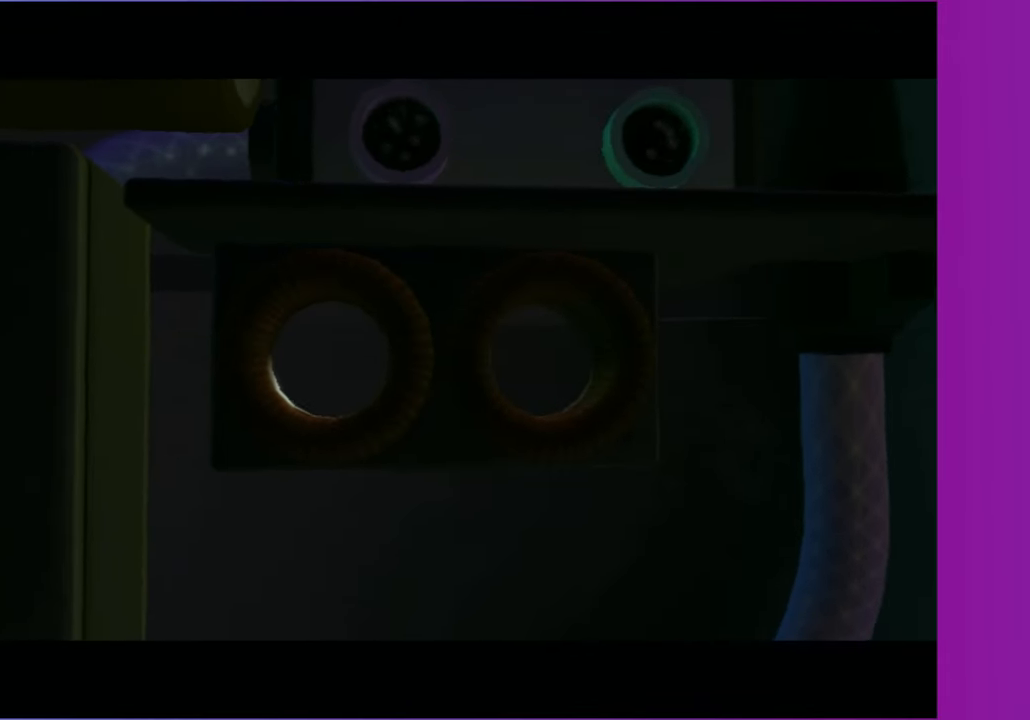
{"buttons": [], "left_stick": "center", "right_stick": "center", "button_events": []}
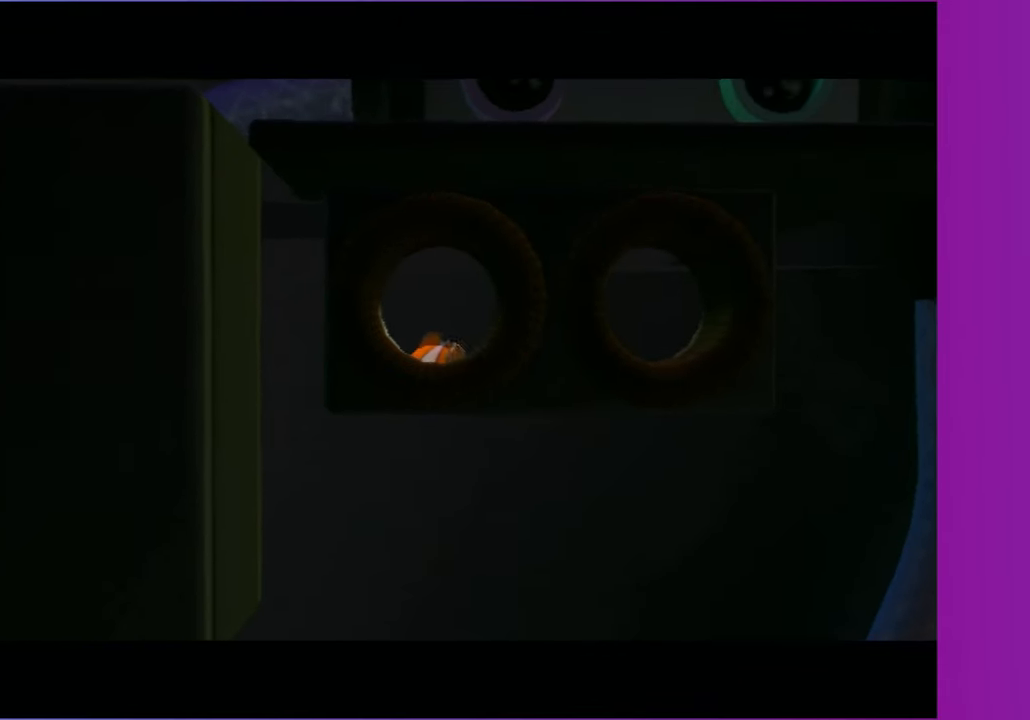
{"buttons": [], "left_stick": "down-left", "right_stick": "center", "button_events": []}
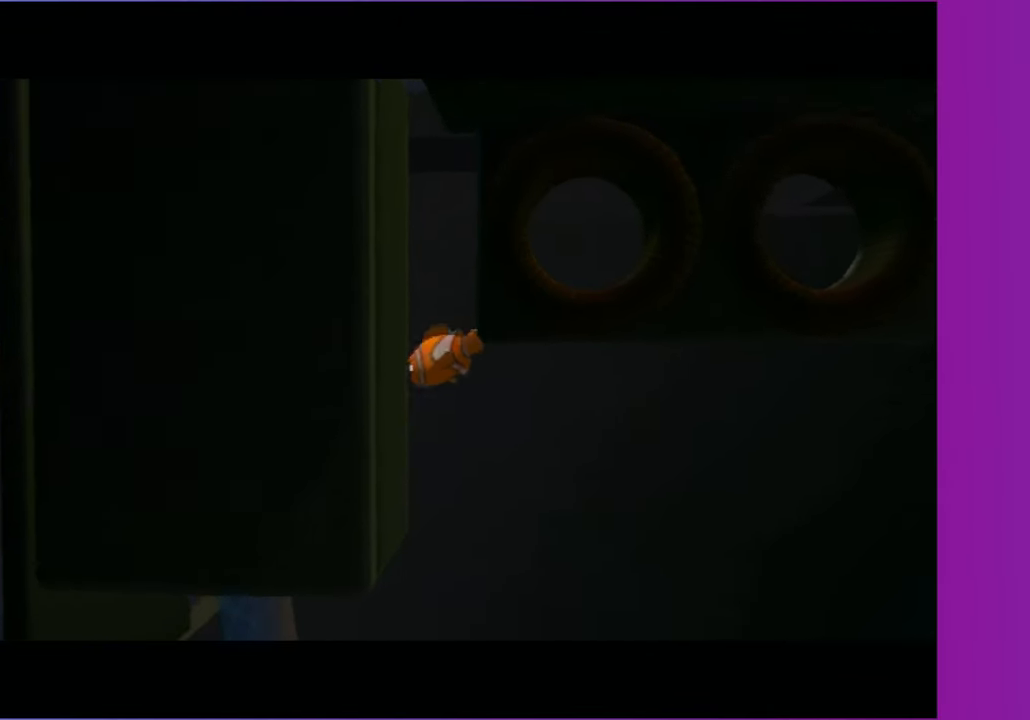
{"buttons": [], "left_stick": "down-left", "right_stick": "center", "button_events": []}
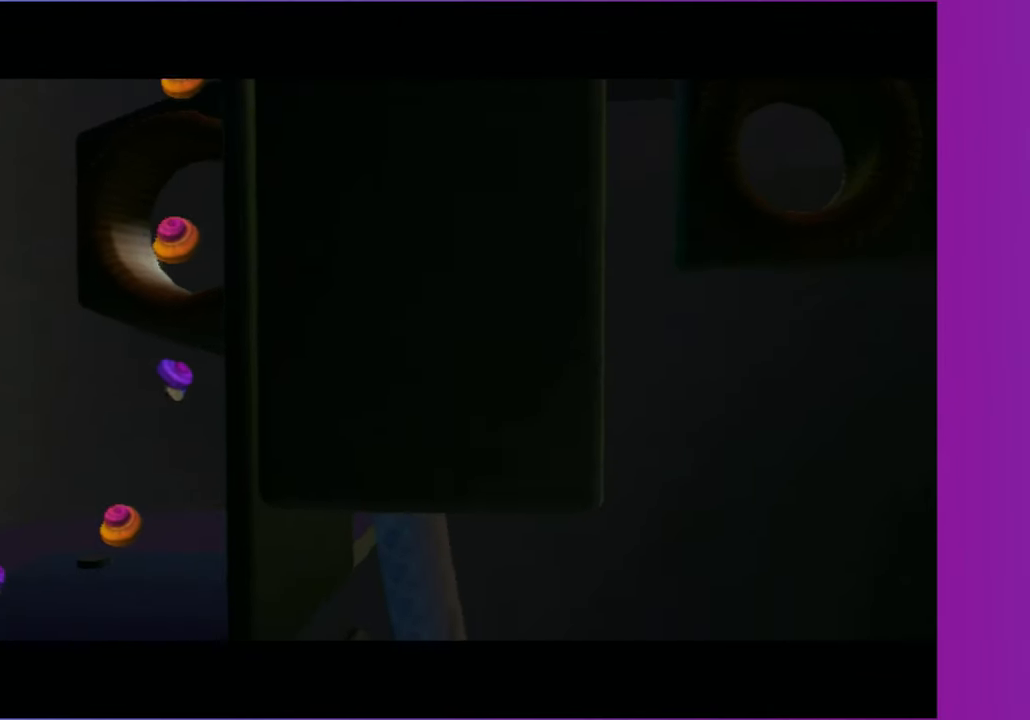
{"buttons": [], "left_stick": "down-left", "right_stick": "center", "button_events": []}
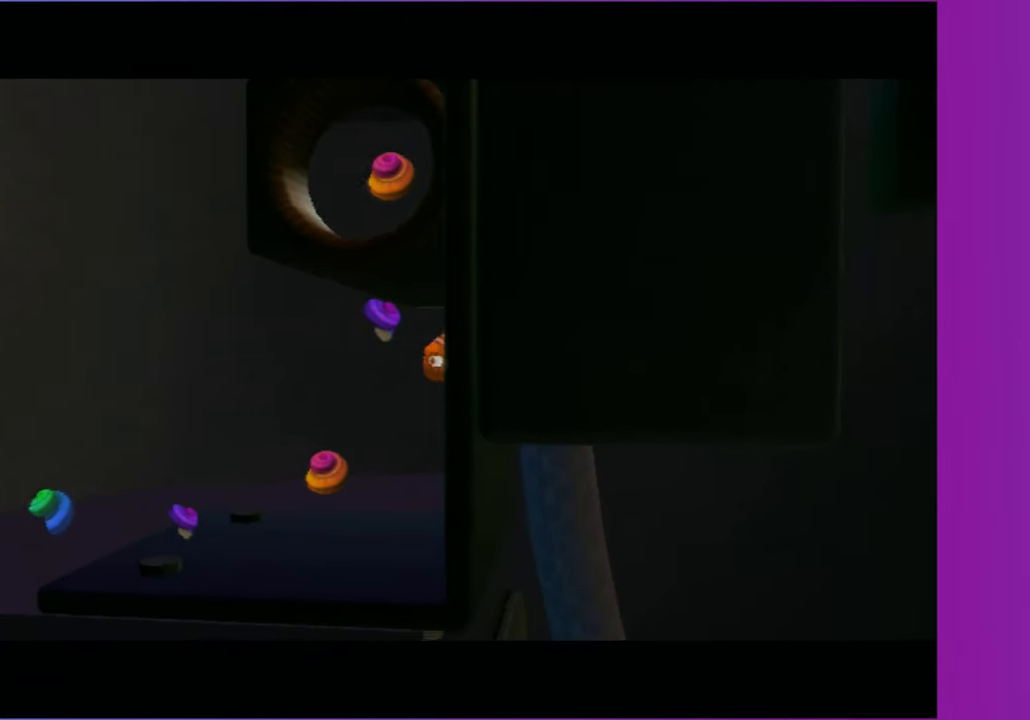
{"buttons": [], "left_stick": "down-left", "right_stick": "center", "button_events": []}
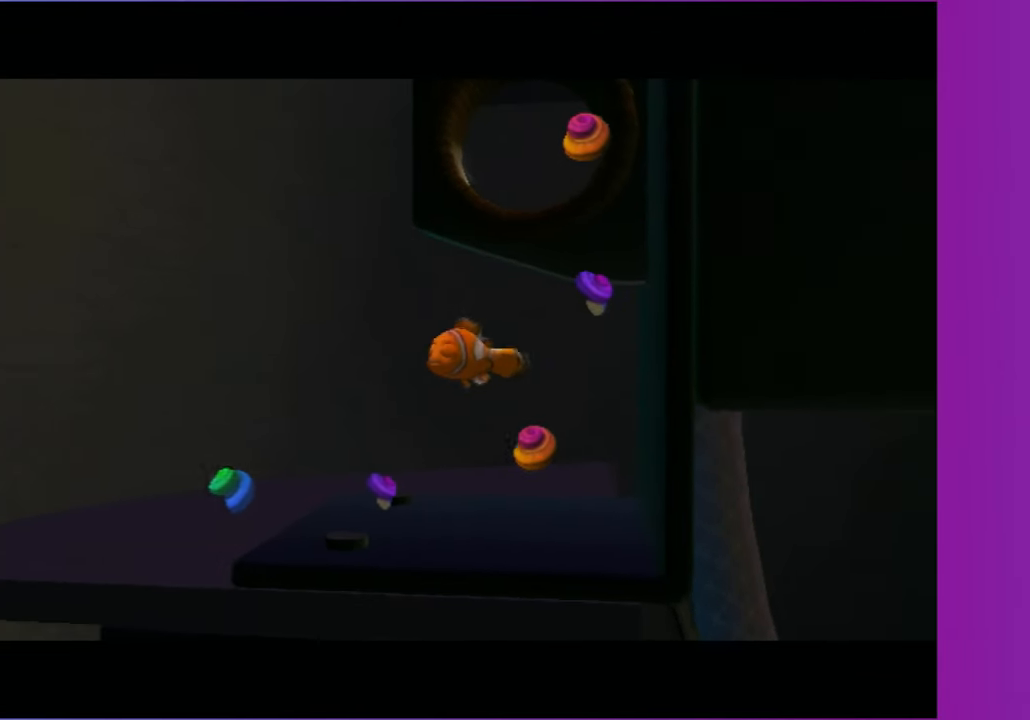
{"buttons": [], "left_stick": "up-right", "right_stick": "center", "button_events": []}
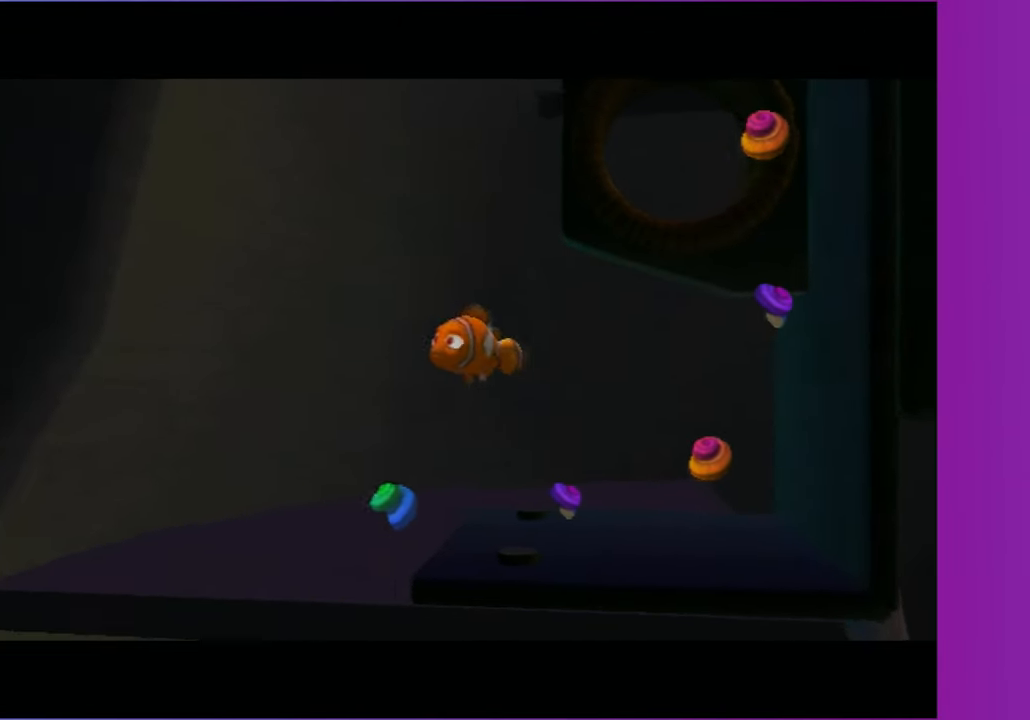
{"buttons": [], "left_stick": "up-right", "right_stick": "center", "button_events": []}
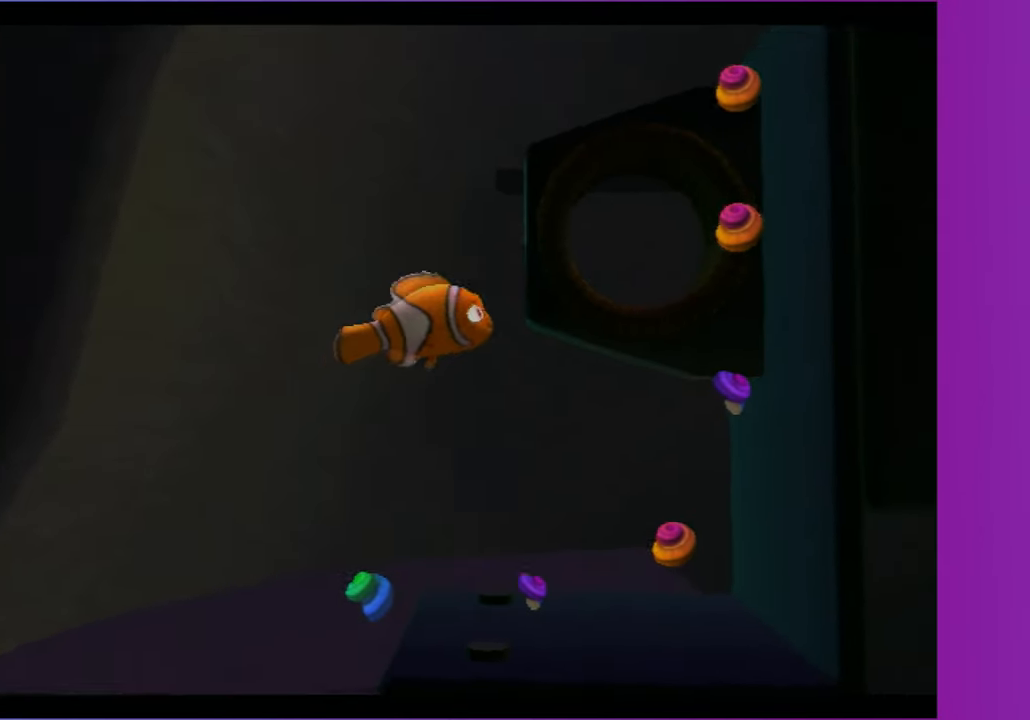
{"buttons": [], "left_stick": "center", "right_stick": "center", "button_events": [[183, "X", "down"], [300, "X", "up"]]}
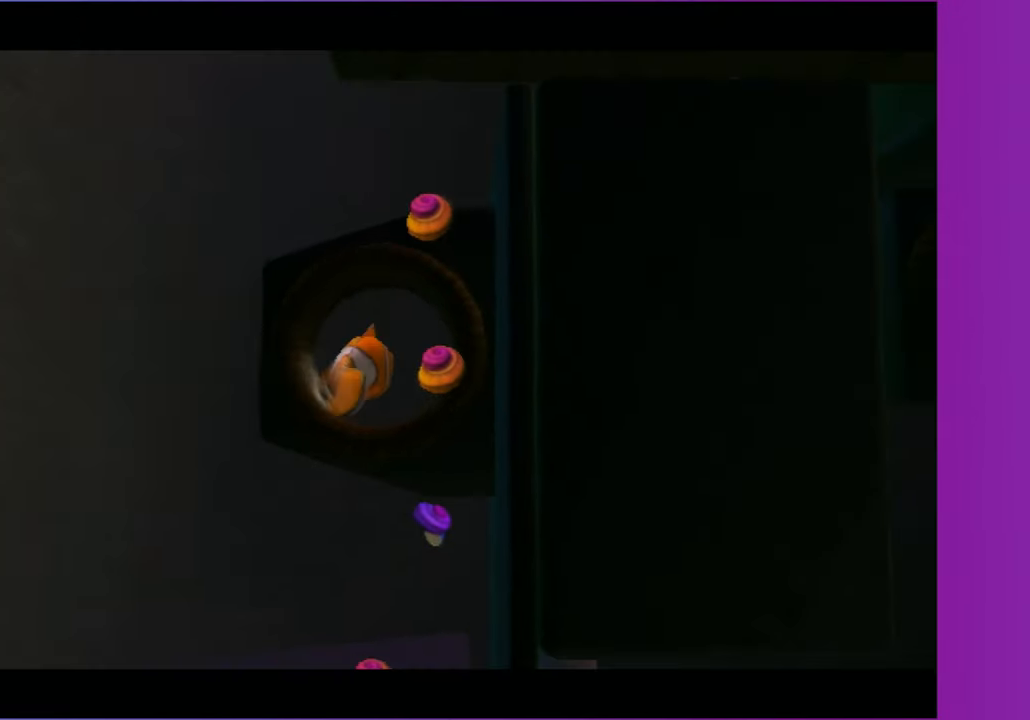
{"buttons": [], "left_stick": "down-left", "right_stick": "center", "button_events": []}
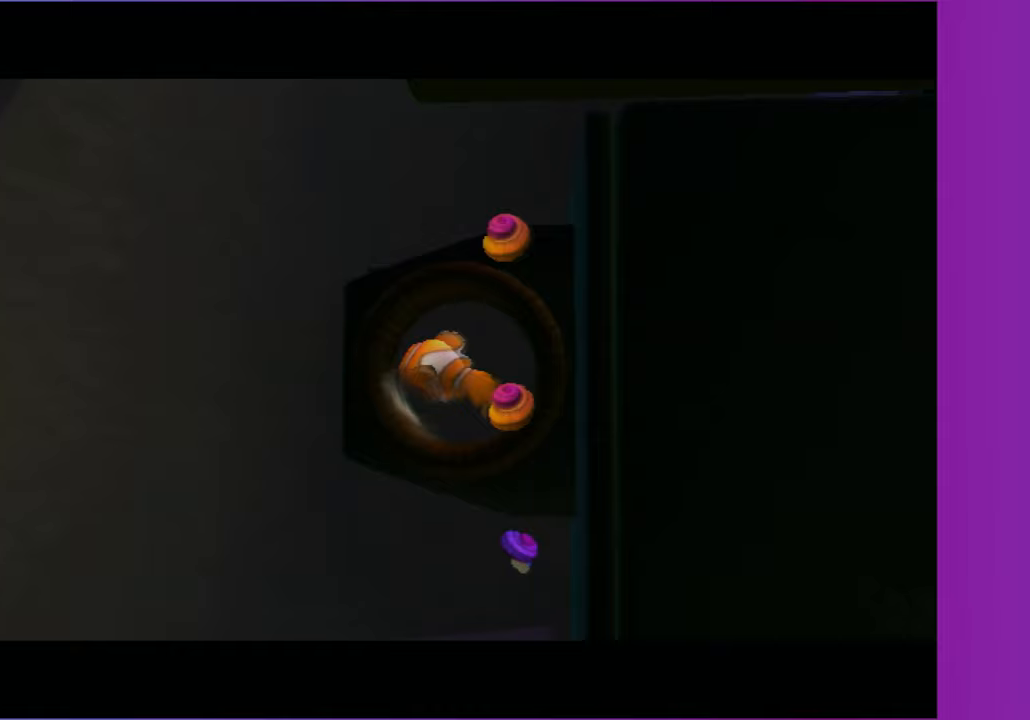
{"buttons": [], "left_stick": "down-left", "right_stick": "center", "button_events": []}
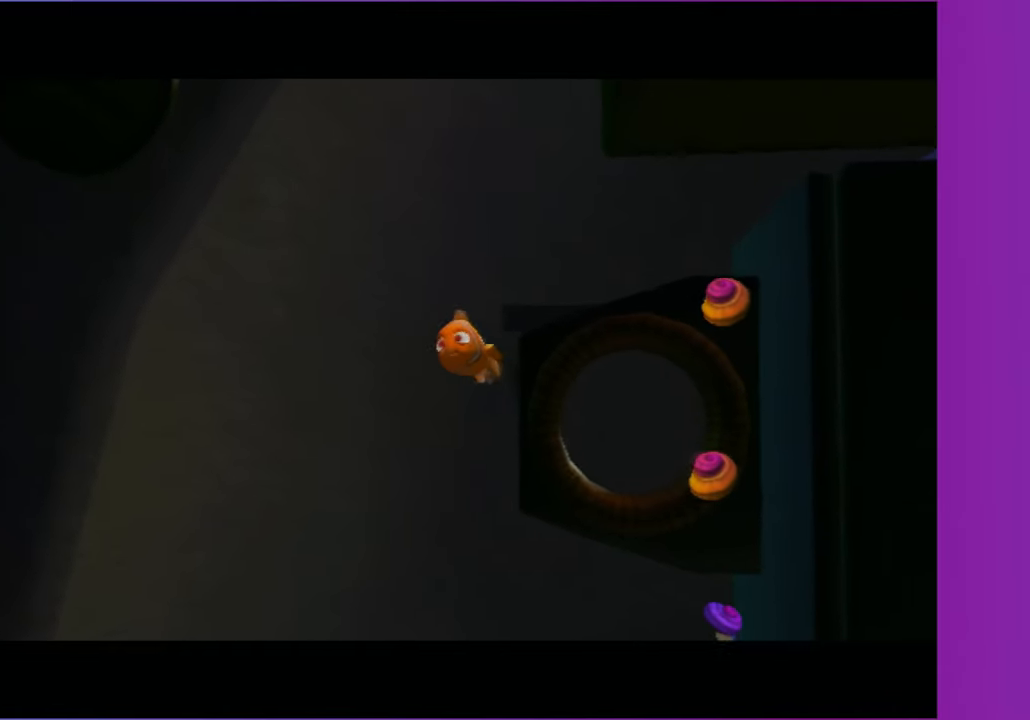
{"buttons": [], "left_stick": "down-left", "right_stick": "center", "button_events": []}
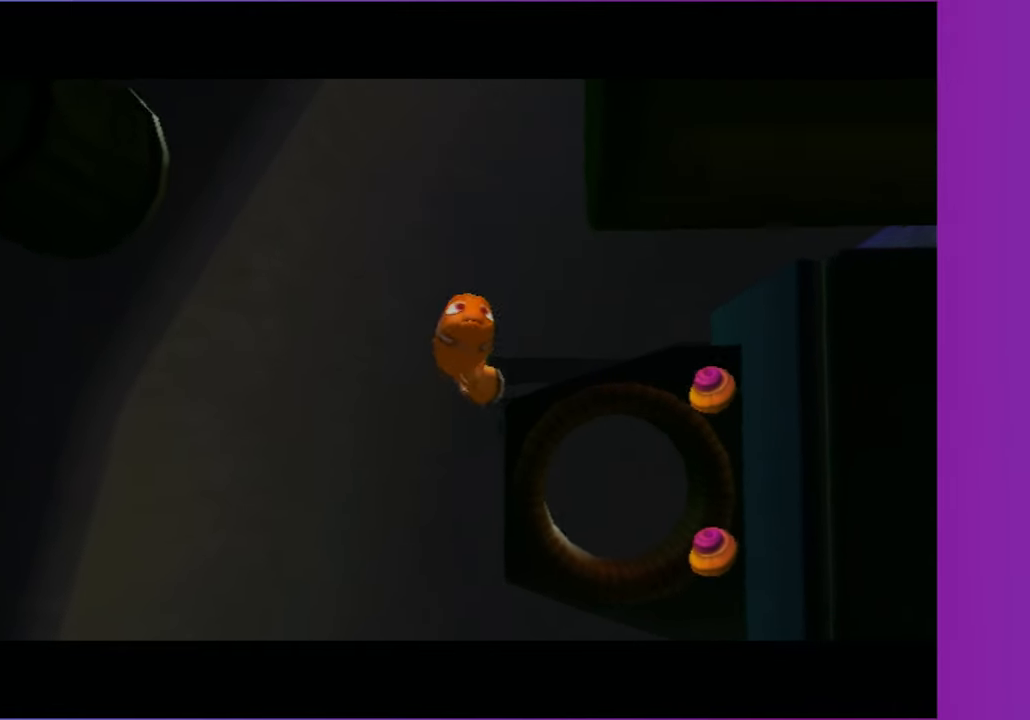
{"buttons": [], "left_stick": "down-left", "right_stick": "center", "button_events": []}
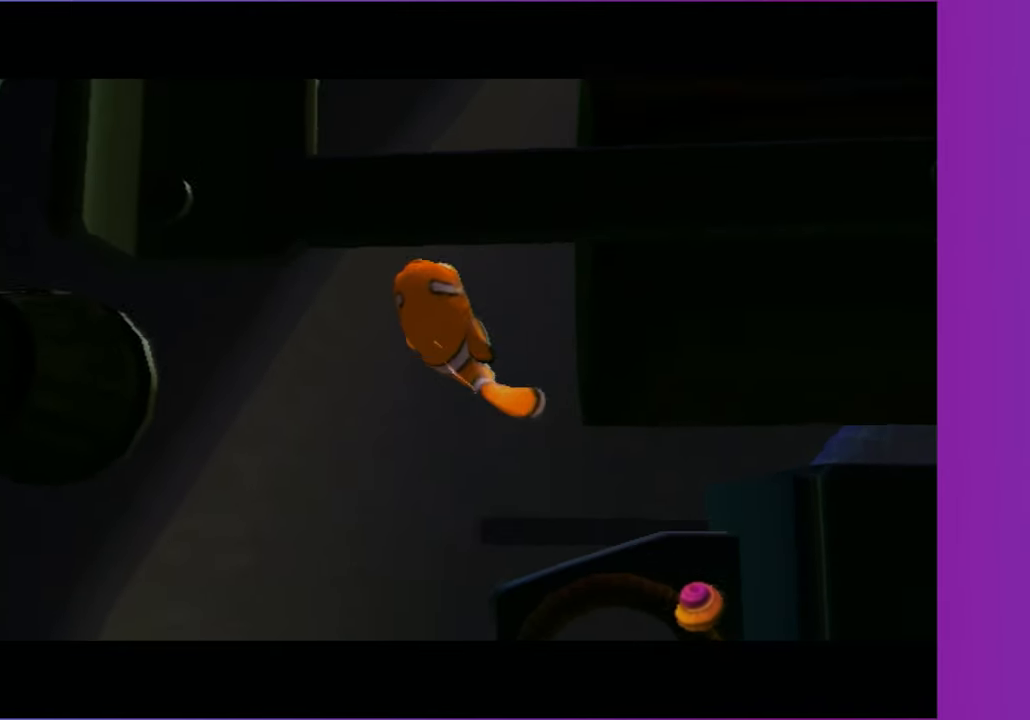
{"buttons": [], "left_stick": "down-left", "right_stick": "center", "button_events": []}
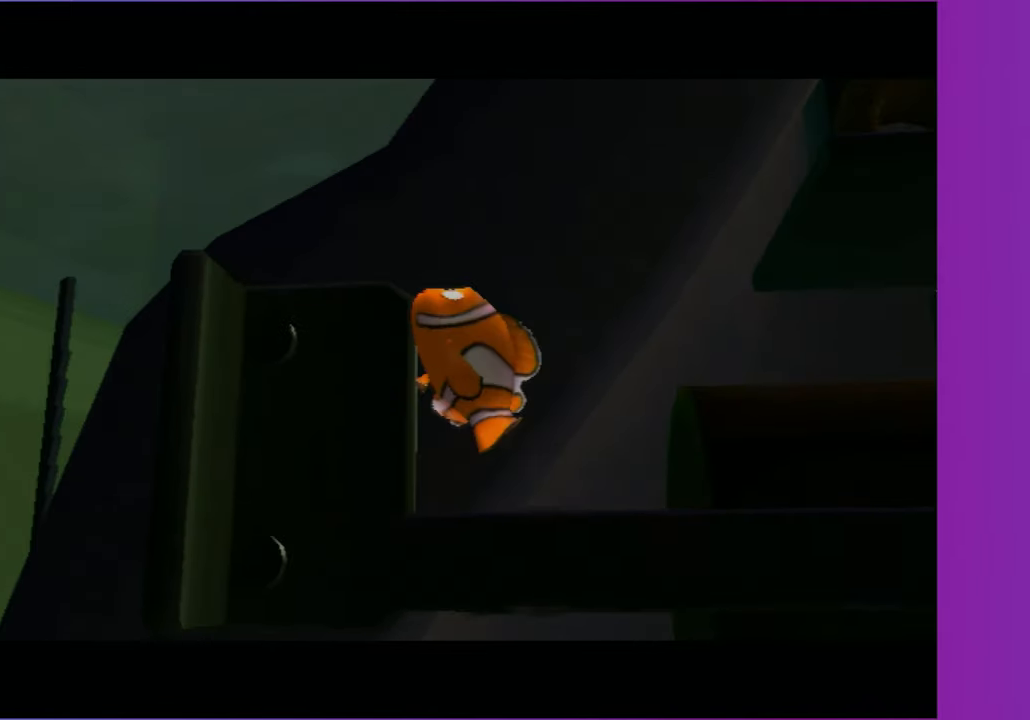
{"buttons": [], "left_stick": "down-left", "right_stick": "center", "button_events": []}